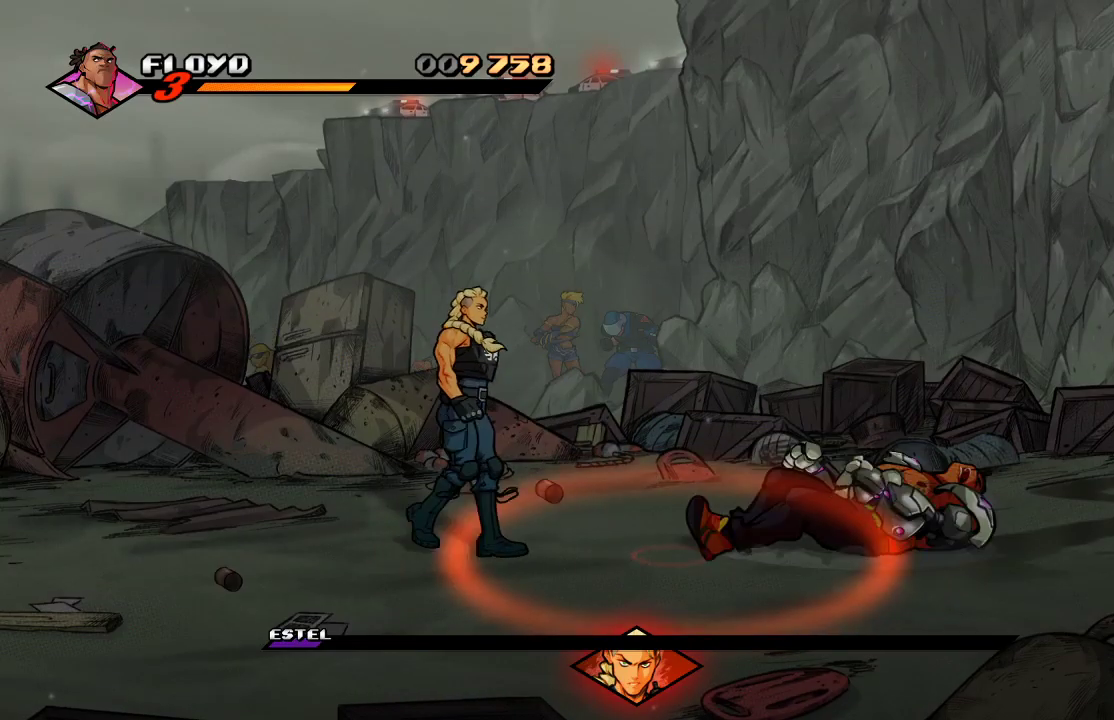
Gameplay with a controller (PlayStation layout); each line is a JSON object with the inputs held at the frame after it. "events" lists button and stick changes between this image and that frame as [ms after this image, input, new state], when the widget could be followed in between.
{"buttons": [], "left_stick": "right", "right_stick": "center", "events": [[67, "CROSS", "up"], [100, "left_stick", "down-right"], [267, "left_stick", "right"]]}
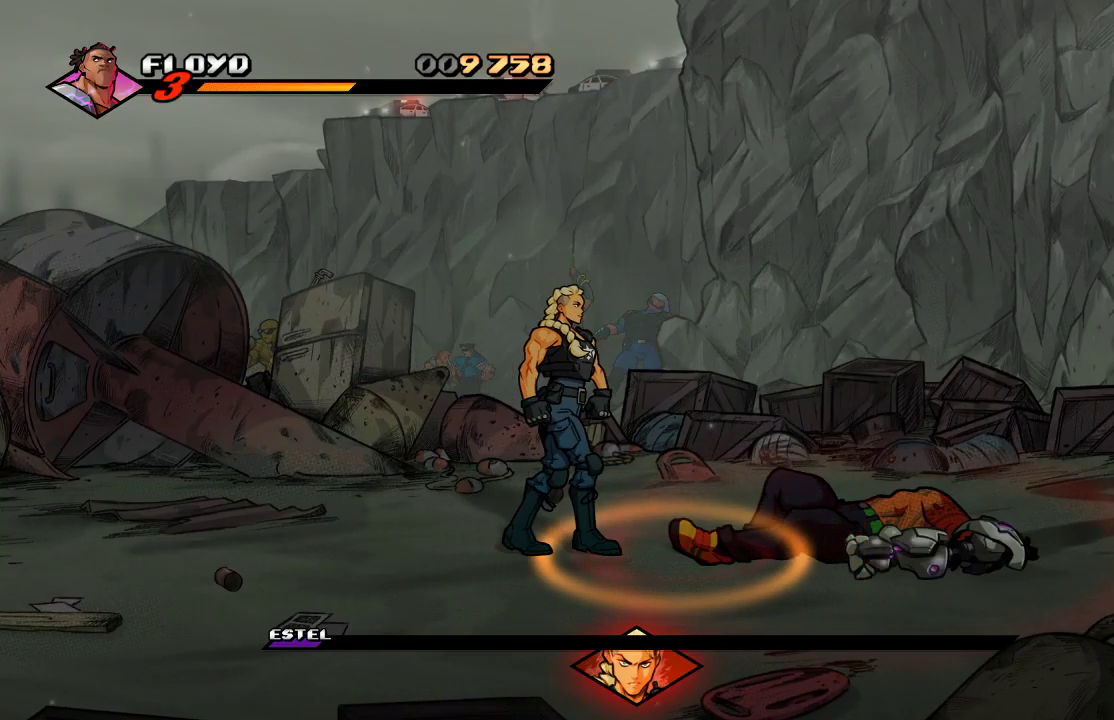
{"buttons": [], "left_stick": "right", "right_stick": "center", "events": []}
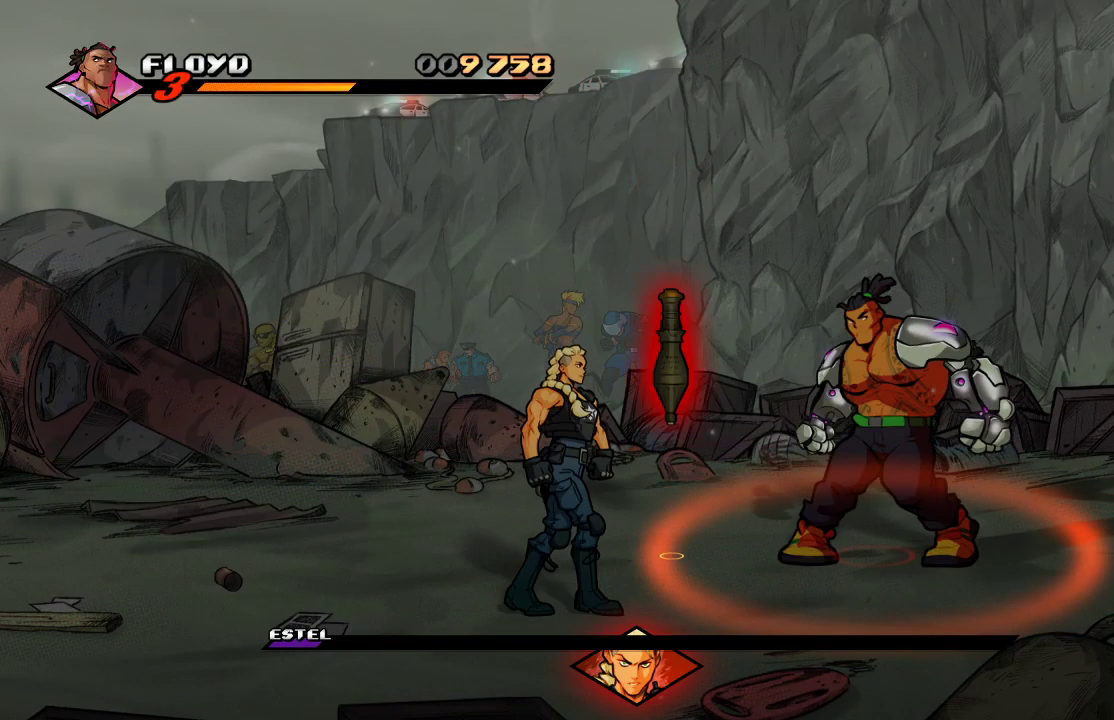
{"buttons": ["CROSS"], "left_stick": "right", "right_stick": "center", "events": [[167, "CROSS", "down"]]}
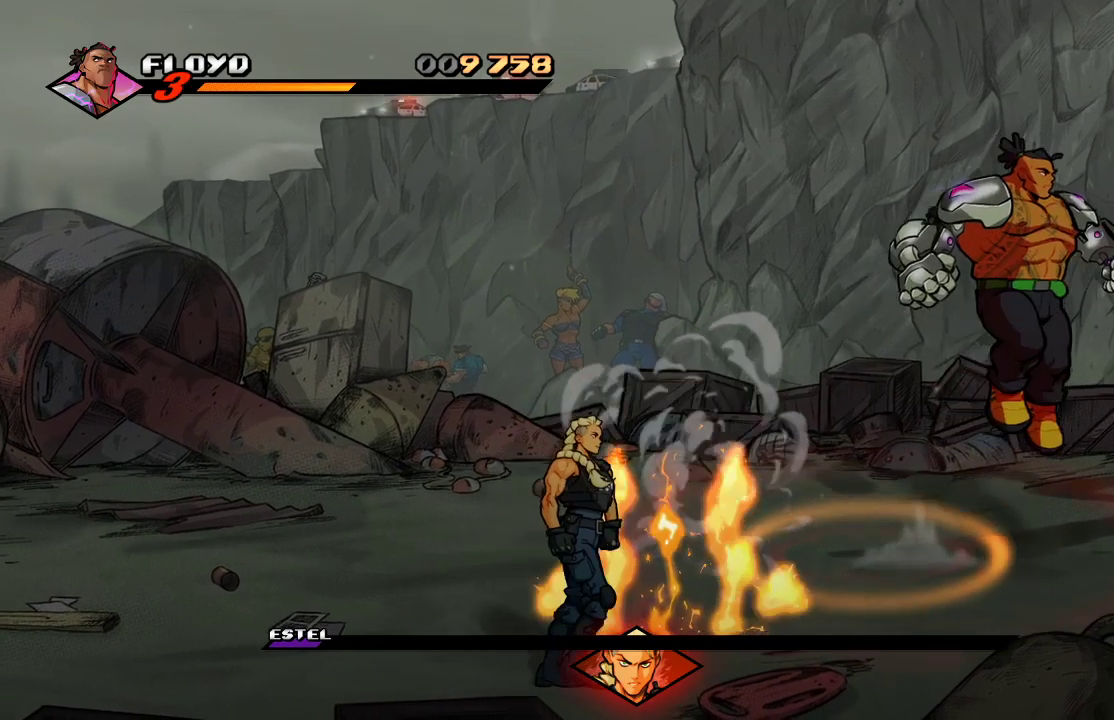
{"buttons": [], "left_stick": "down-right", "right_stick": "center", "events": [[100, "CROSS", "up"], [367, "left_stick", "down-right"], [433, "L1", "down"], [500, "L1", "up"]]}
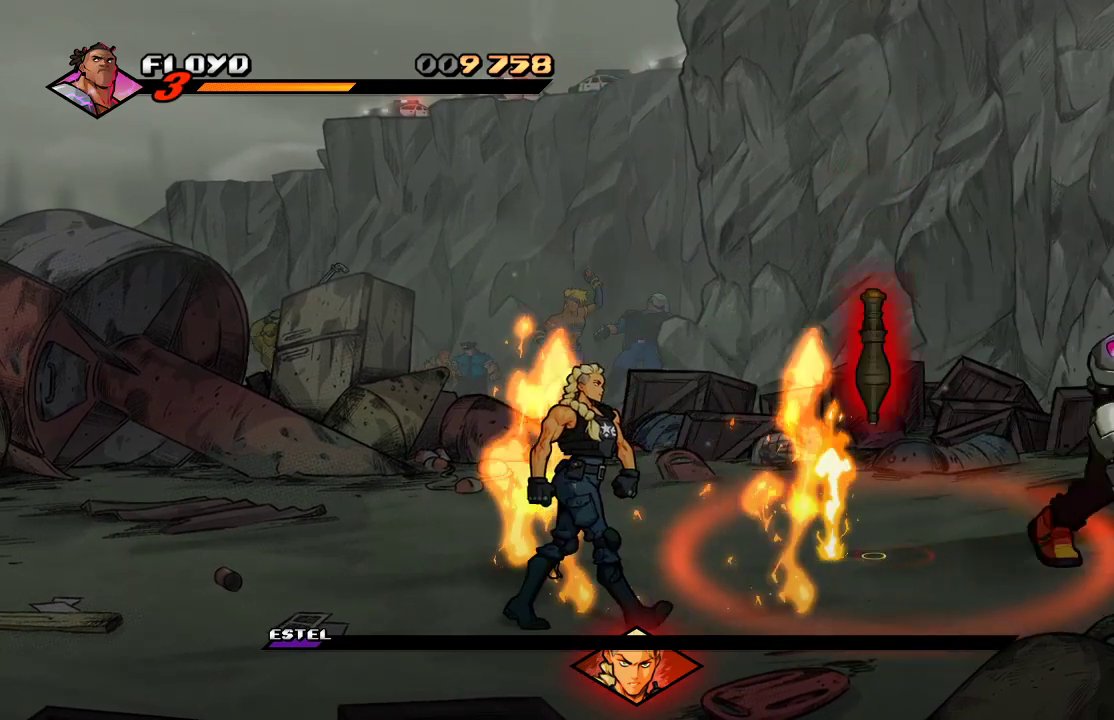
{"buttons": [], "left_stick": "down", "right_stick": "center", "events": [[500, "left_stick", "down"]]}
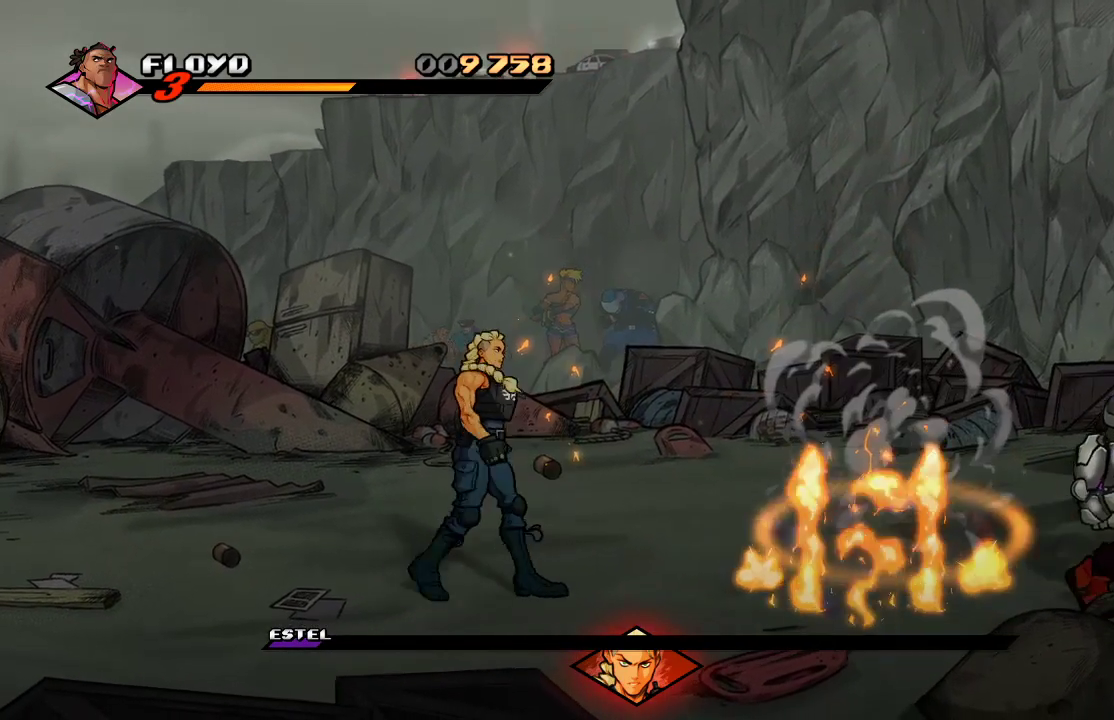
{"buttons": [], "left_stick": "down", "right_stick": "center", "events": []}
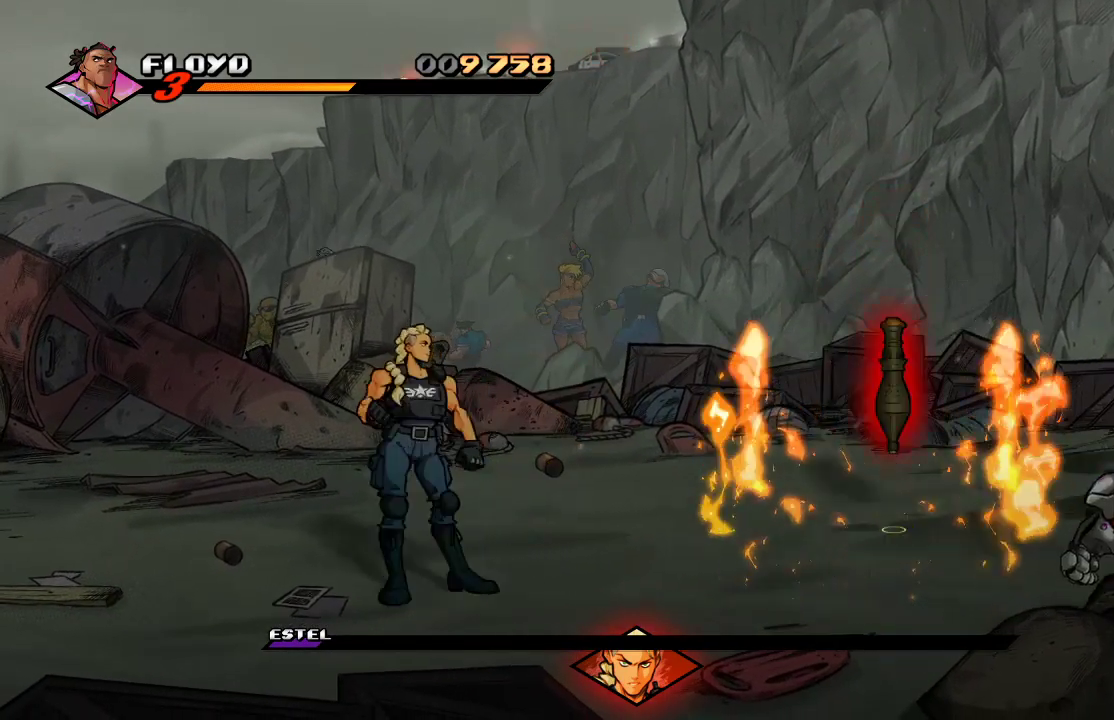
{"buttons": [], "left_stick": "down-left", "right_stick": "center", "events": [[267, "left_stick", "down-left"]]}
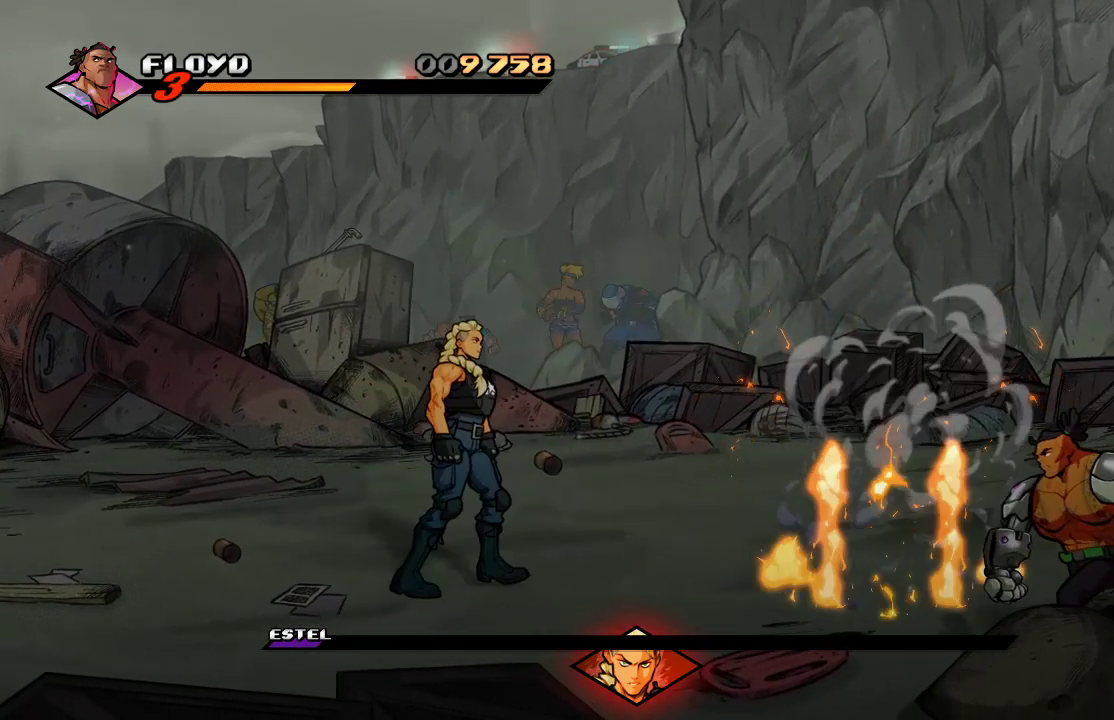
{"buttons": [], "left_stick": "left", "right_stick": "center", "events": [[33, "left_stick", "left"]]}
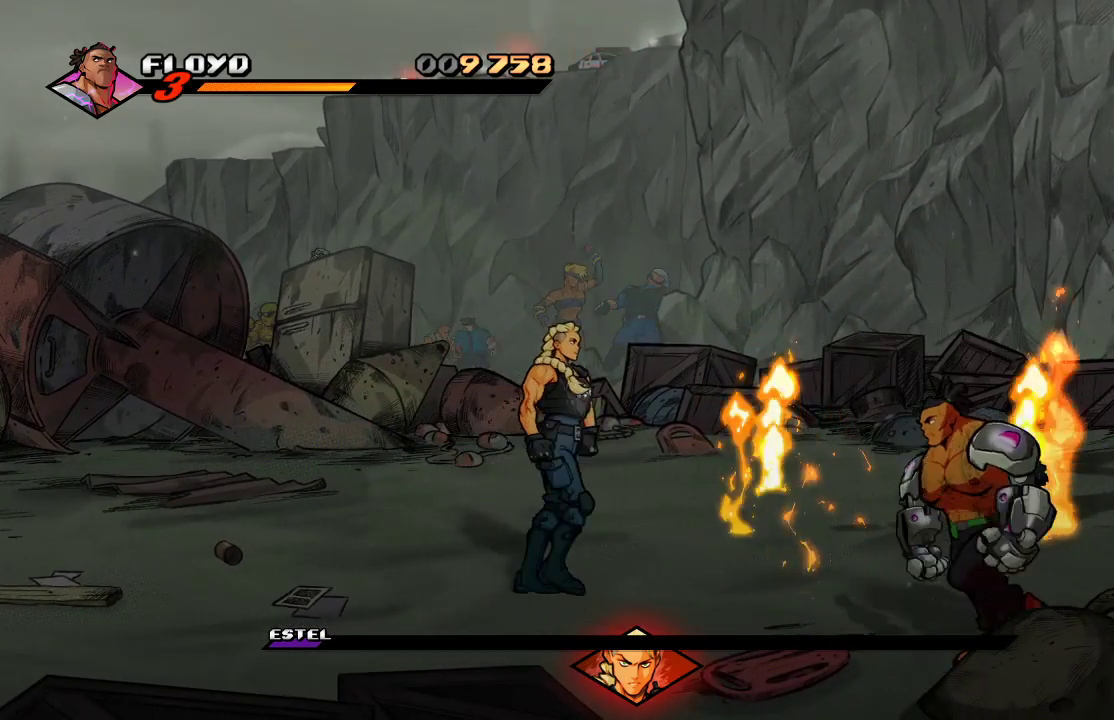
{"buttons": [], "left_stick": "up", "right_stick": "center", "events": [[33, "left_stick", "up-left"], [133, "left_stick", "up"]]}
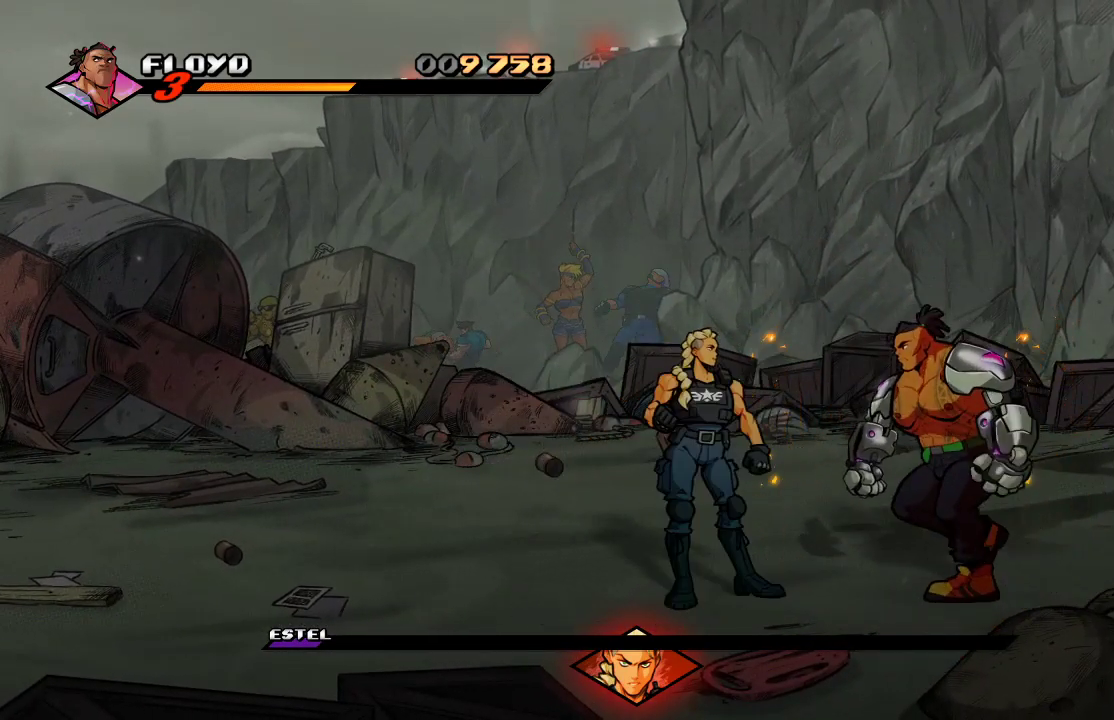
{"buttons": [], "left_stick": "up-right", "right_stick": "center", "events": [[267, "left_stick", "up-right"]]}
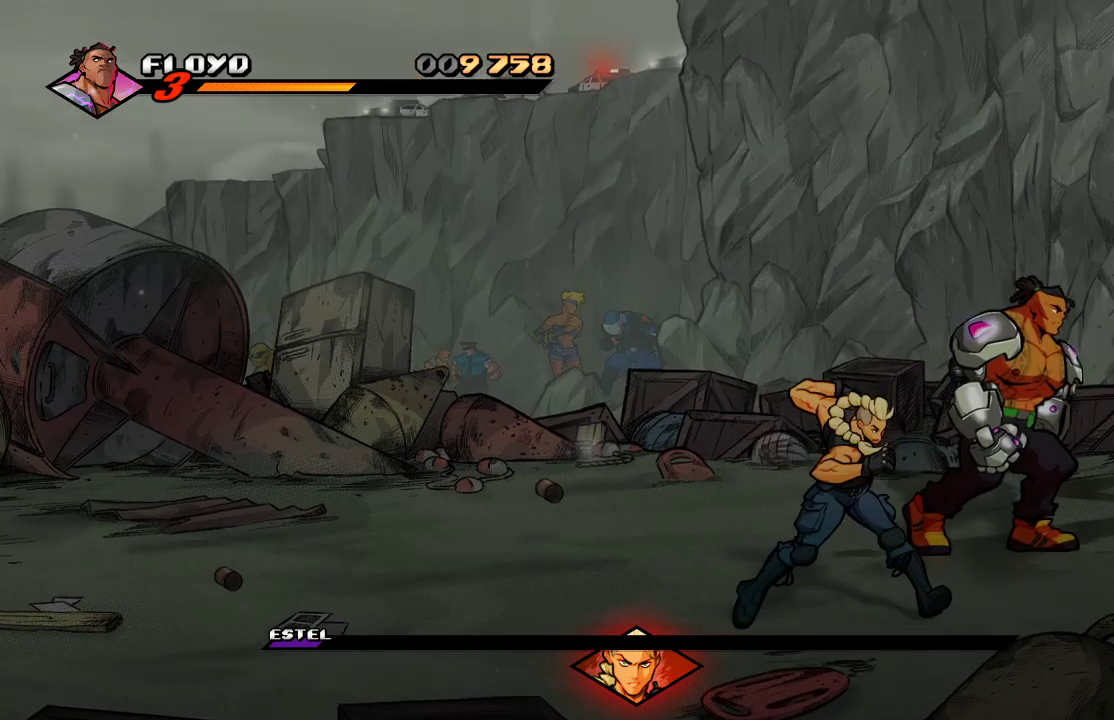
{"buttons": [], "left_stick": "down-left", "right_stick": "center", "events": [[67, "left_stick", "down-right"], [133, "left_stick", "down"], [333, "left_stick", "down-left"]]}
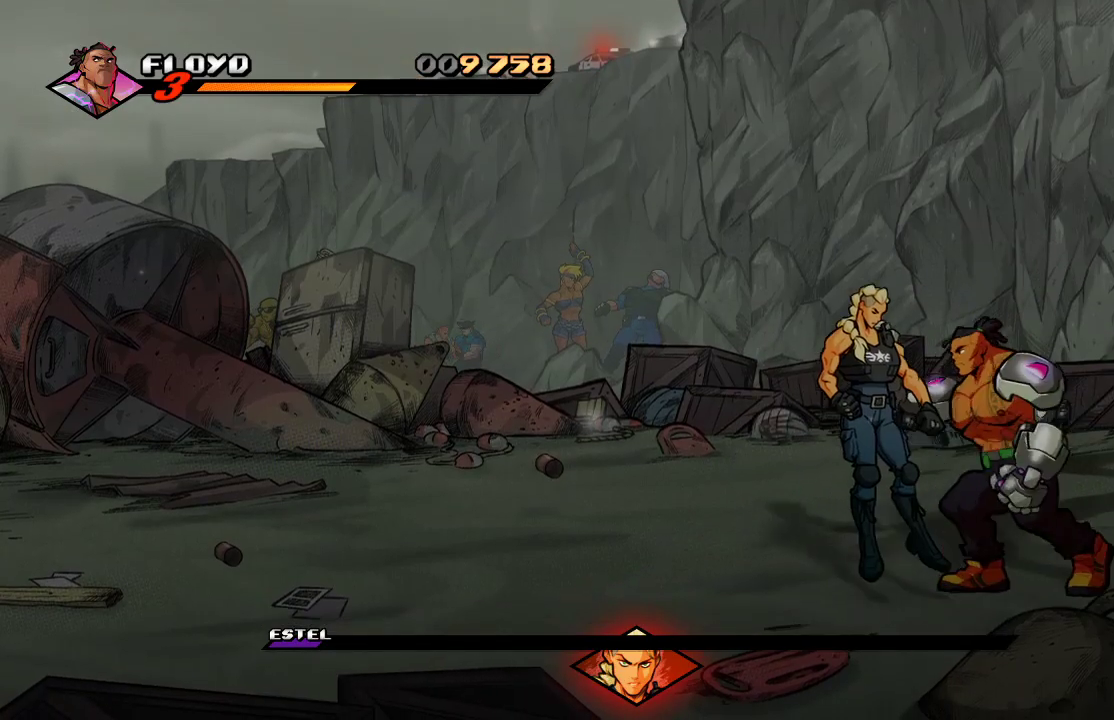
{"buttons": [], "left_stick": "center", "right_stick": "center", "events": [[33, "left_stick", "center"], [67, "SQUARE", "down"], [167, "SQUARE", "up"], [200, "SQUARE", "down"], [267, "SQUARE", "up"], [333, "SQUARE", "down"], [400, "SQUARE", "up"], [433, "SQUARE", "down"], [500, "SQUARE", "up"]]}
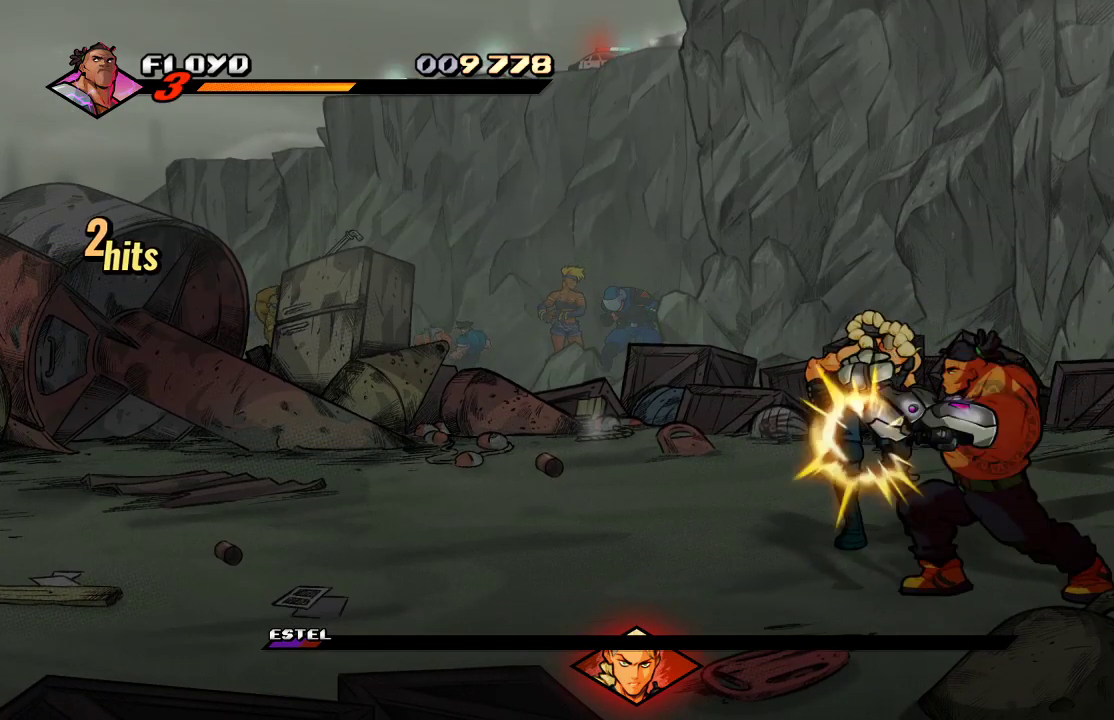
{"buttons": ["SQUARE"], "left_stick": "left", "right_stick": "center", "events": [[67, "SQUARE", "down"], [100, "SQUARE", "up"], [200, "left_stick", "left"], [267, "SQUARE", "down"], [333, "SQUARE", "up"], [333, "left_stick", "up"], [433, "left_stick", "left"], [467, "SQUARE", "down"]]}
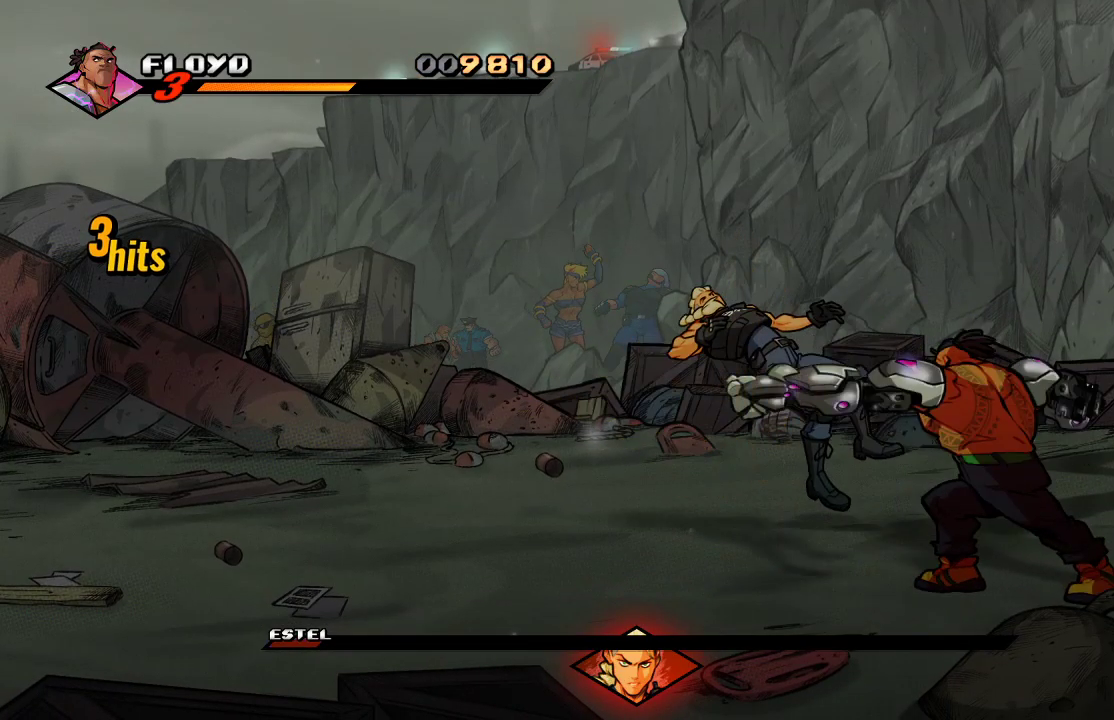
{"buttons": [], "left_stick": "left", "right_stick": "center", "events": [[33, "SQUARE", "up"], [167, "SQUARE", "down"], [267, "SQUARE", "up"], [300, "left_stick", "center"], [400, "left_stick", "left"]]}
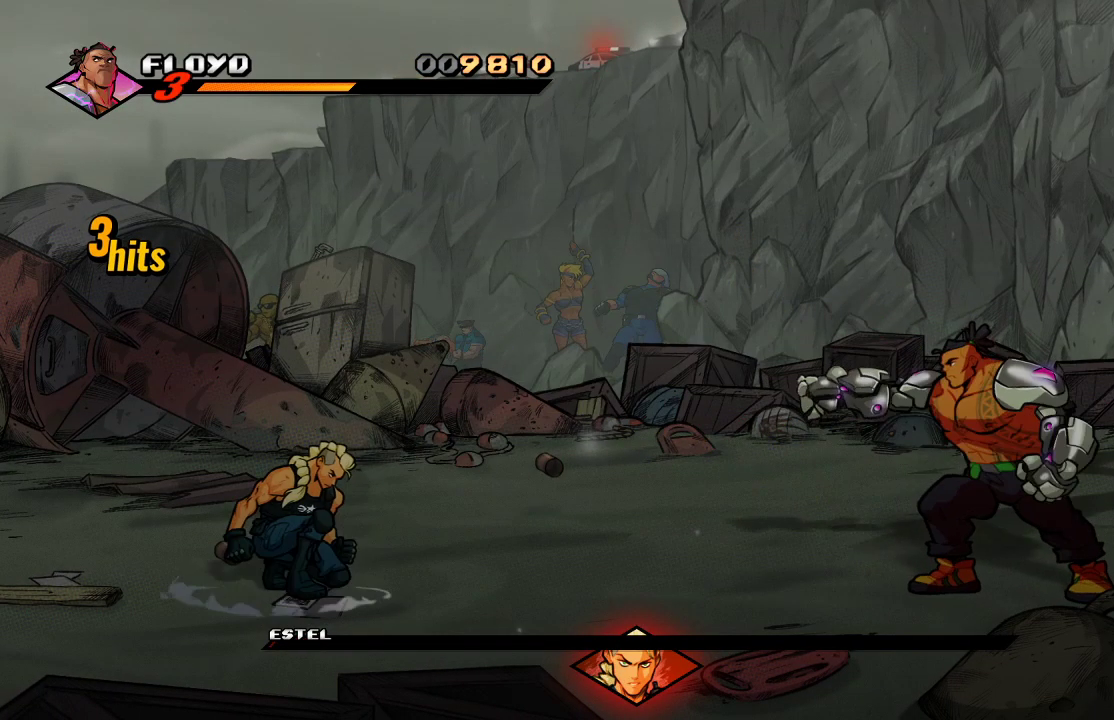
{"buttons": [], "left_stick": "up-left", "right_stick": "center", "events": [[433, "left_stick", "up-left"]]}
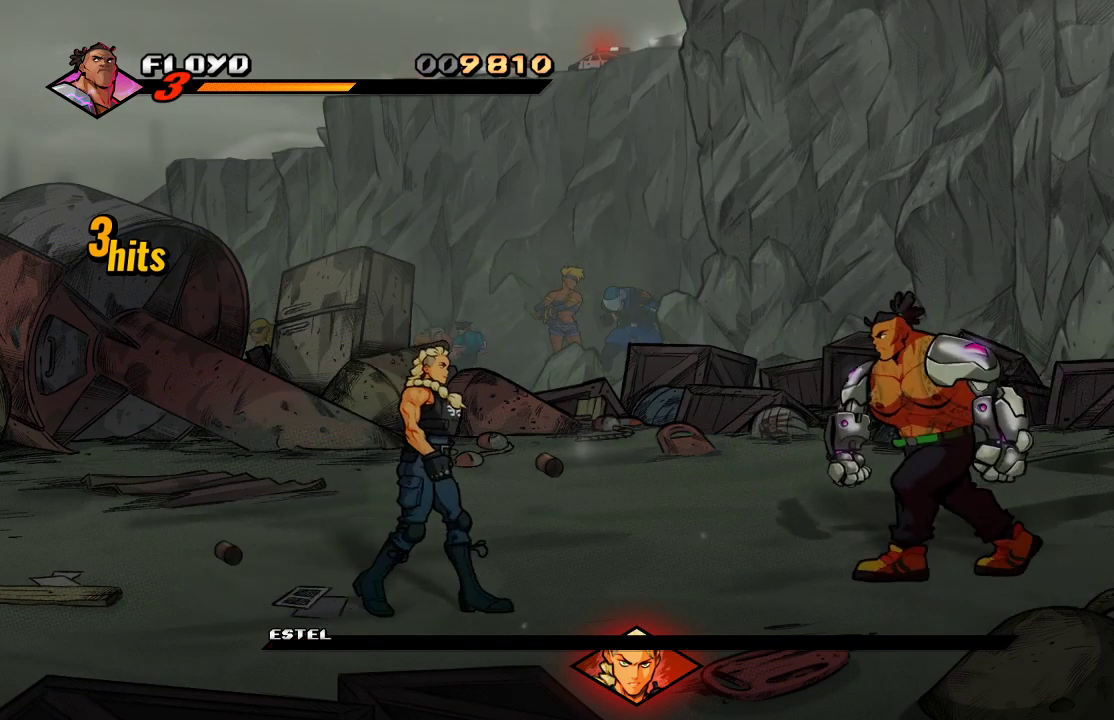
{"buttons": [], "left_stick": "up-left", "right_stick": "center", "events": [[33, "left_stick", "up"], [467, "left_stick", "up-left"]]}
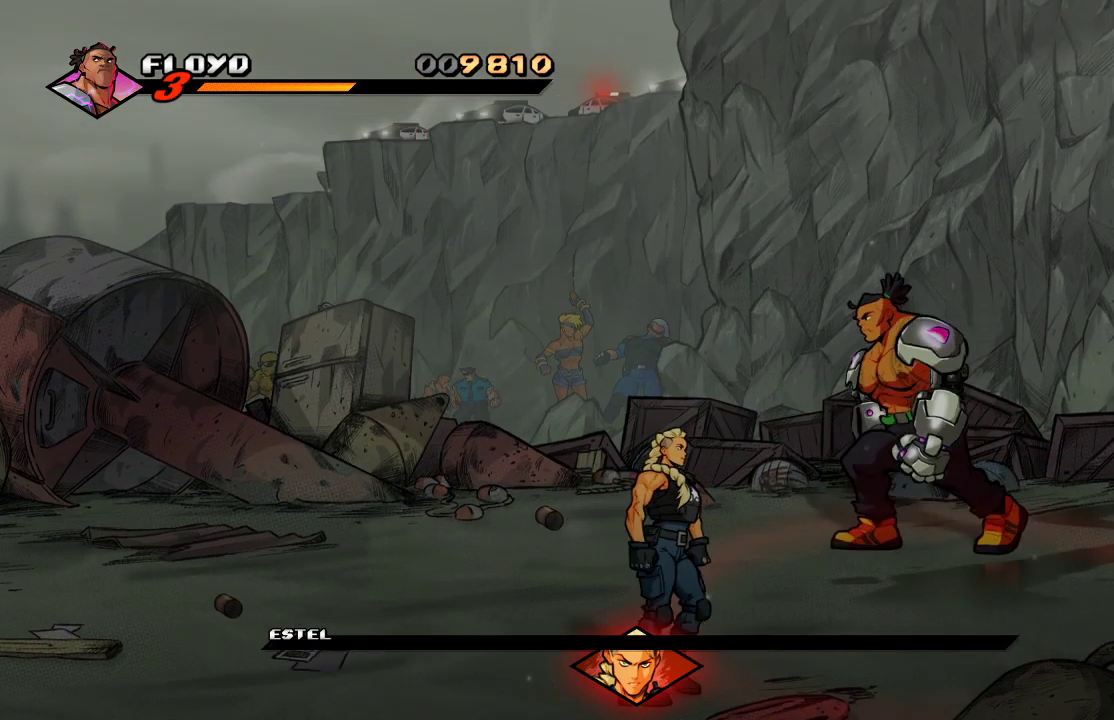
{"buttons": [], "left_stick": "left", "right_stick": "center", "events": [[267, "left_stick", "left"]]}
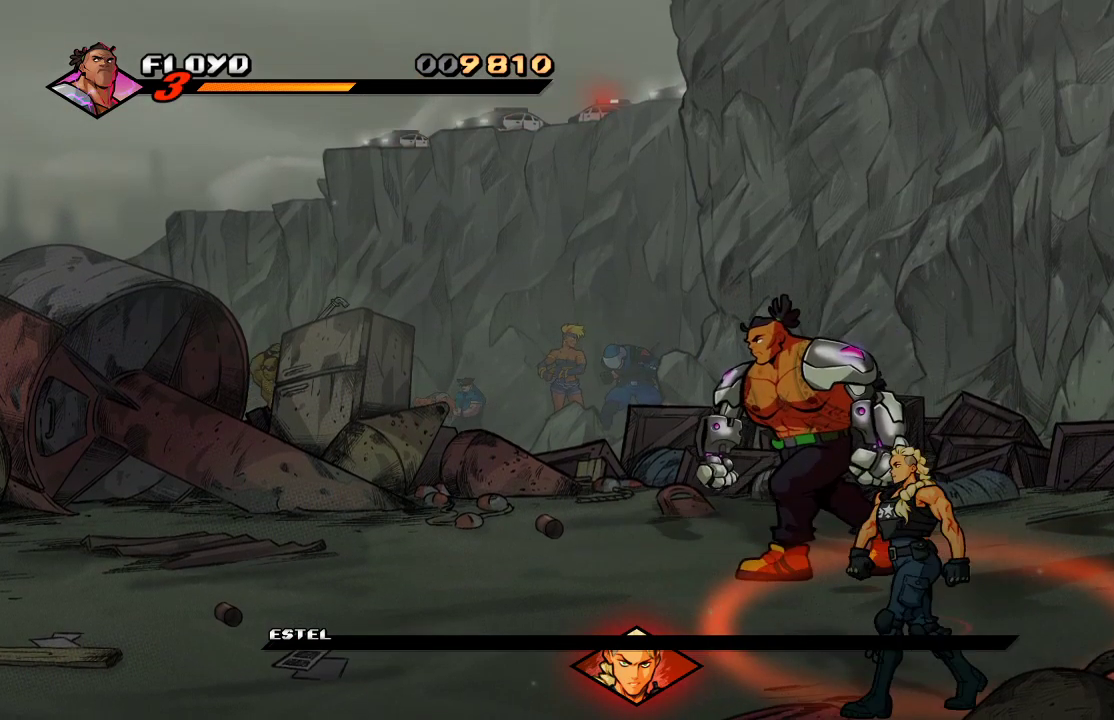
{"buttons": [], "left_stick": "left", "right_stick": "center", "events": []}
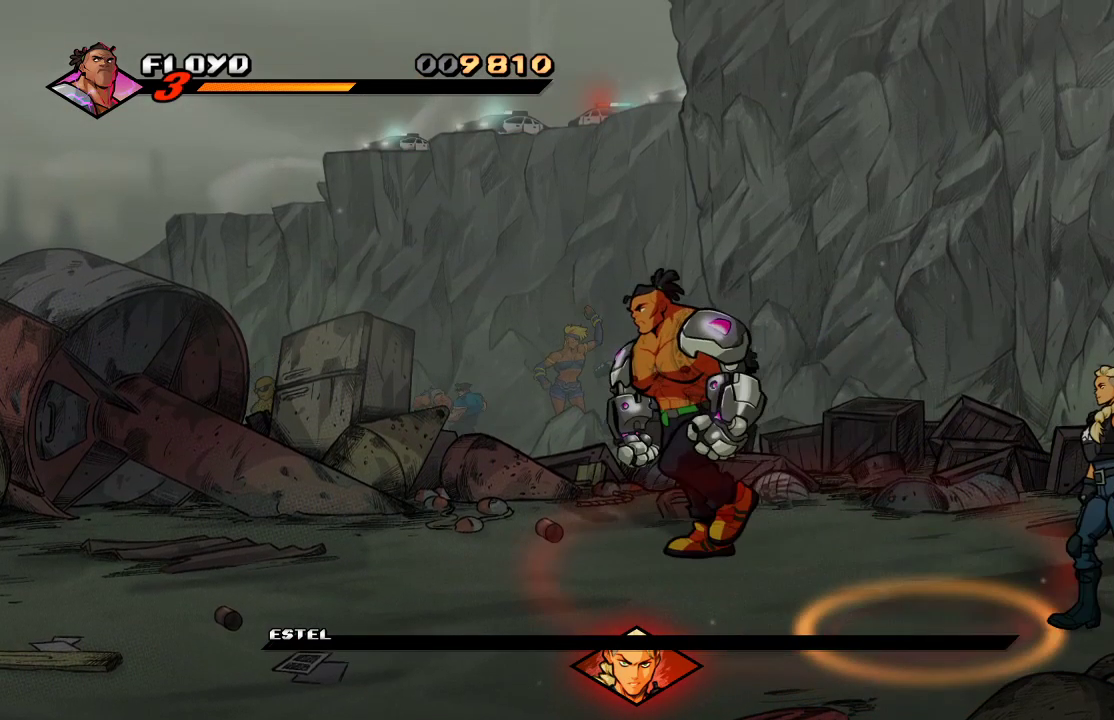
{"buttons": [], "left_stick": "left", "right_stick": "center", "events": []}
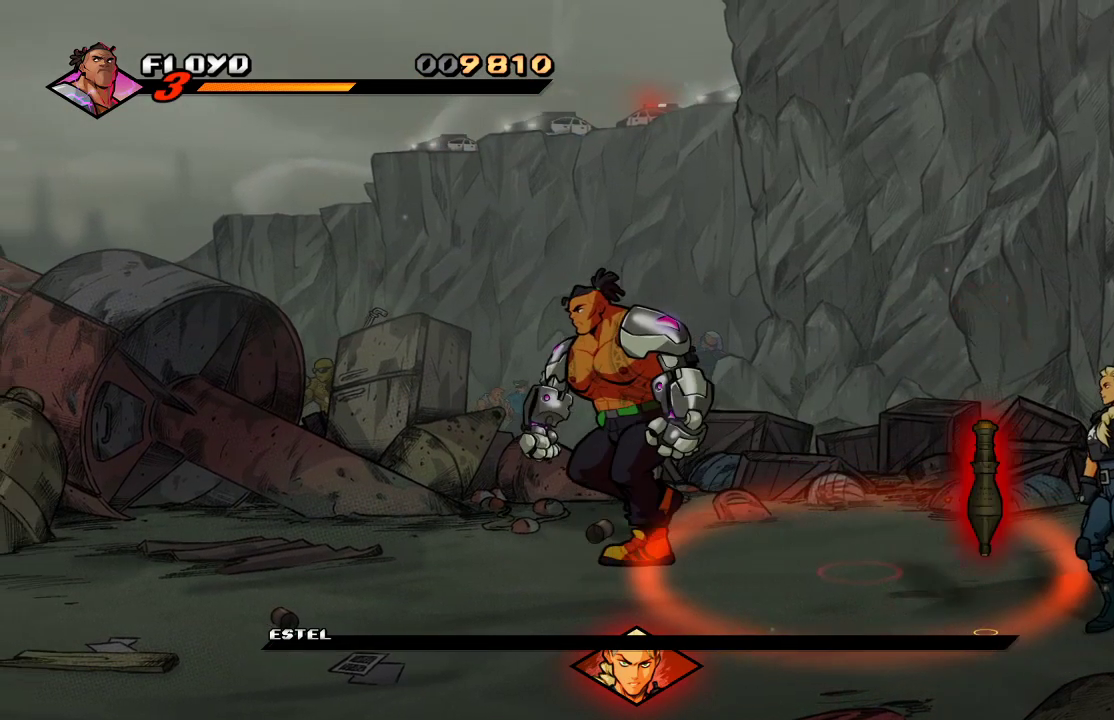
{"buttons": [], "left_stick": "left", "right_stick": "center", "events": []}
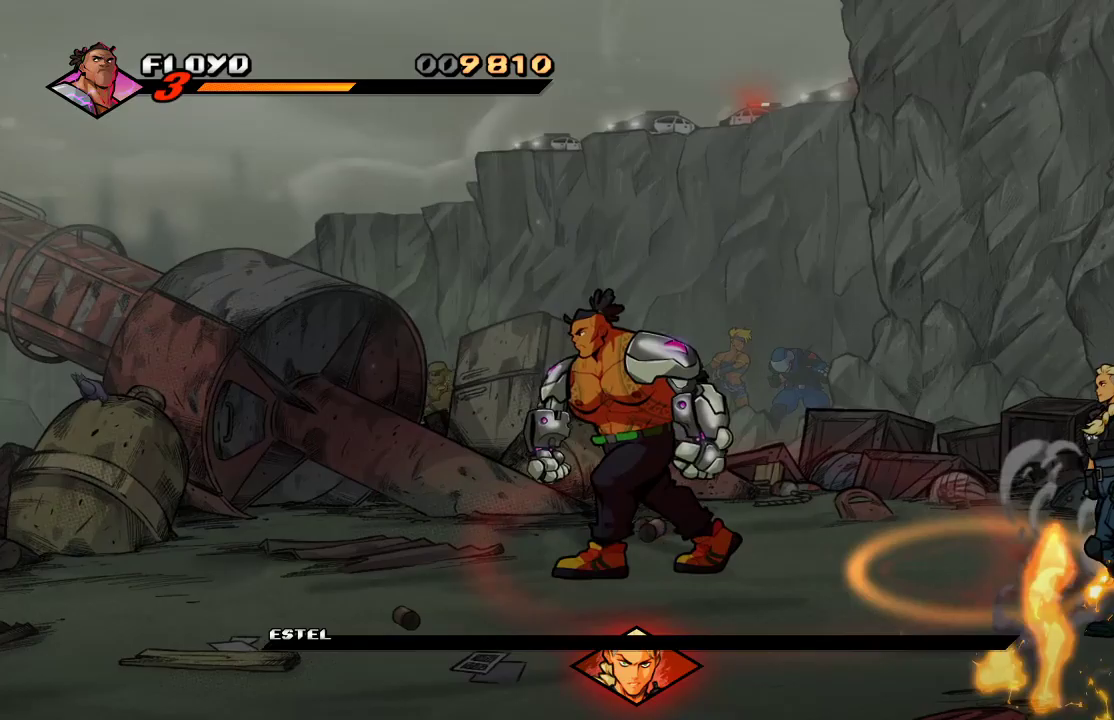
{"buttons": [], "left_stick": "down", "right_stick": "center", "events": [[133, "left_stick", "down-left"], [233, "left_stick", "down"]]}
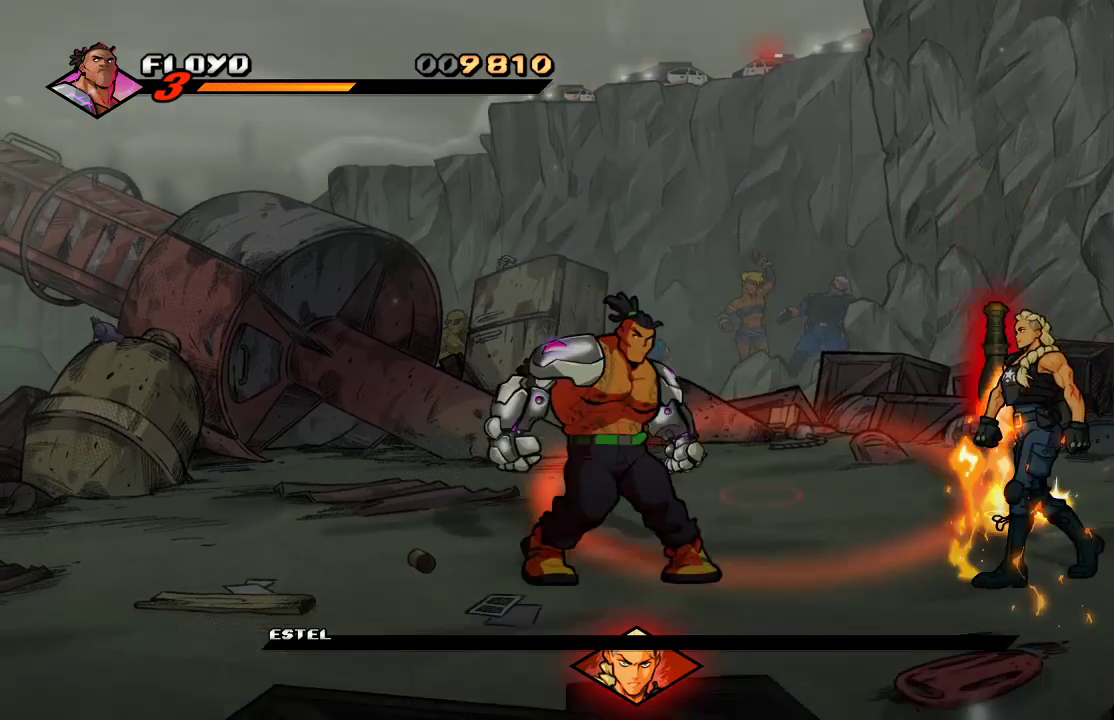
{"buttons": [], "left_stick": "left", "right_stick": "center", "events": [[100, "left_stick", "left"]]}
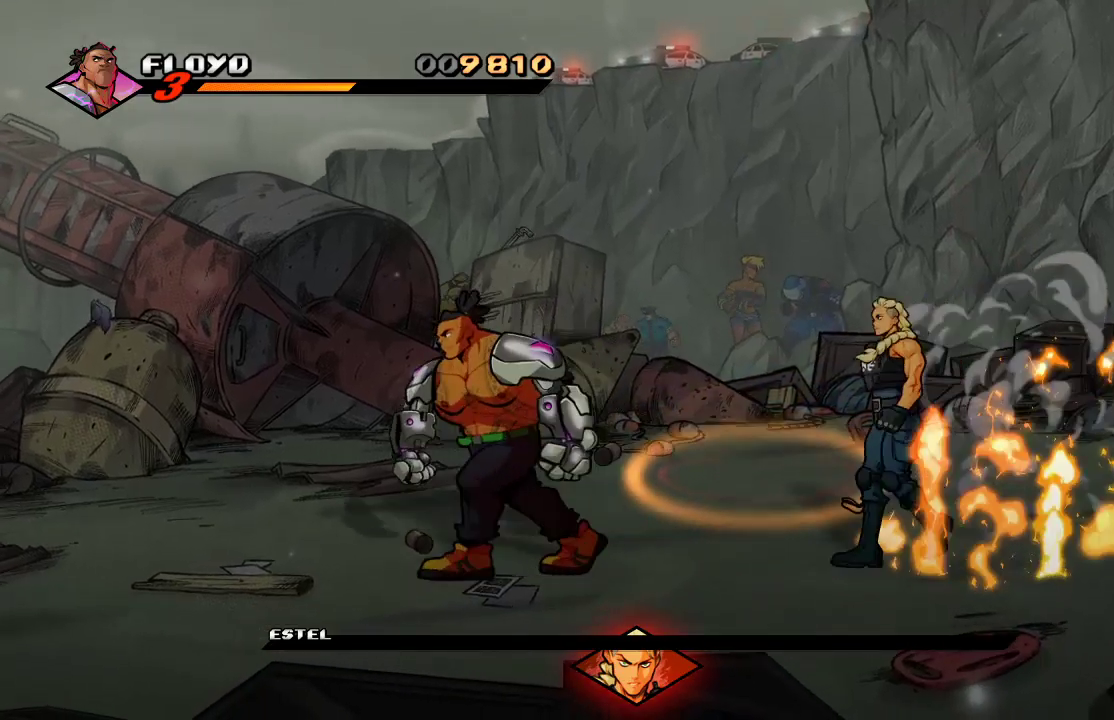
{"buttons": [], "left_stick": "right", "right_stick": "center", "events": [[467, "left_stick", "right"]]}
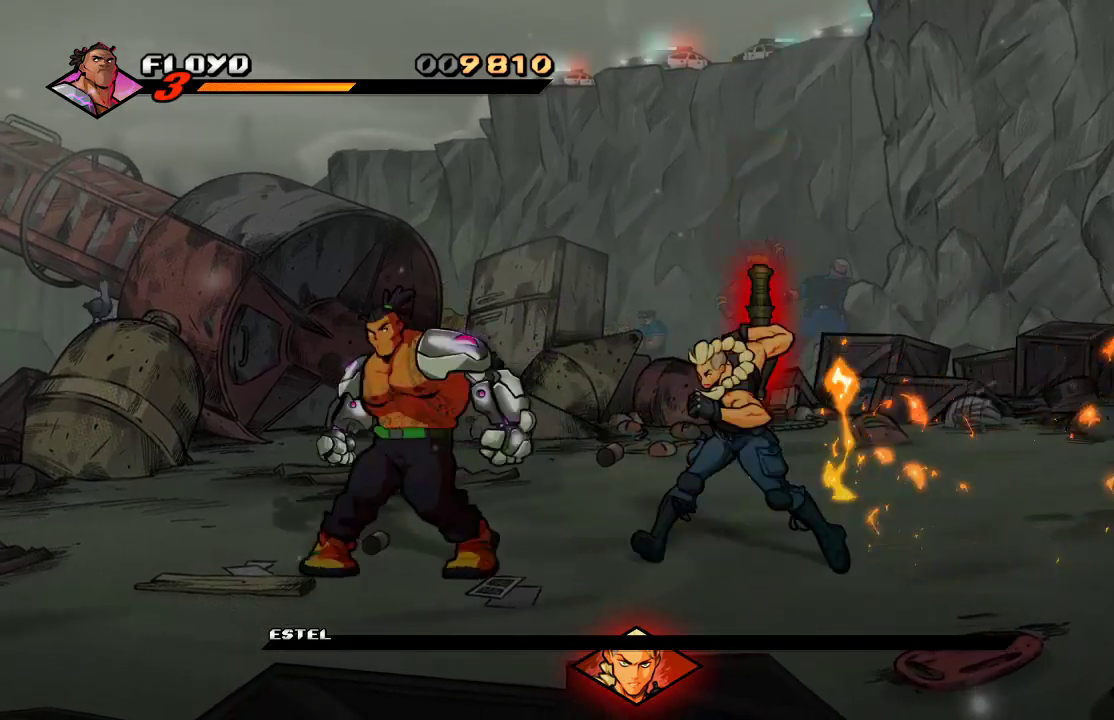
{"buttons": [], "left_stick": "center", "right_stick": "center", "events": [[33, "TRIANGLE", "down"], [133, "TRIANGLE", "up"], [267, "left_stick", "center"]]}
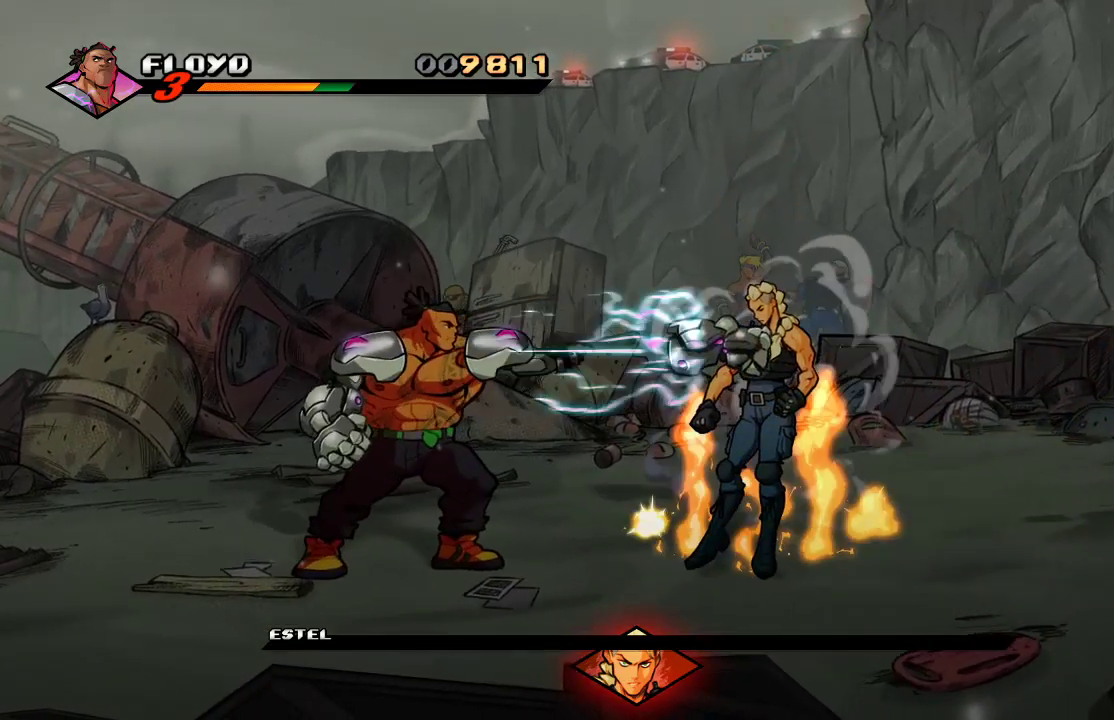
{"buttons": ["TRIANGLE"], "left_stick": "center", "right_stick": "center", "events": [[400, "TRIANGLE", "down"]]}
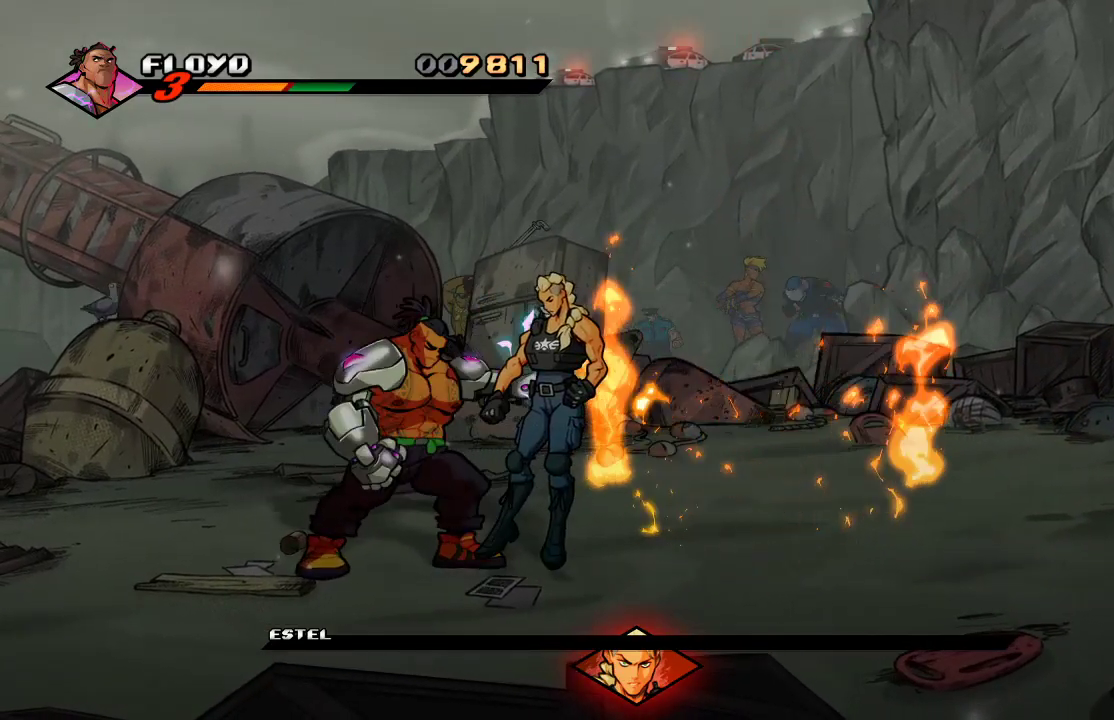
{"buttons": ["TRIANGLE"], "left_stick": "center", "right_stick": "center", "events": []}
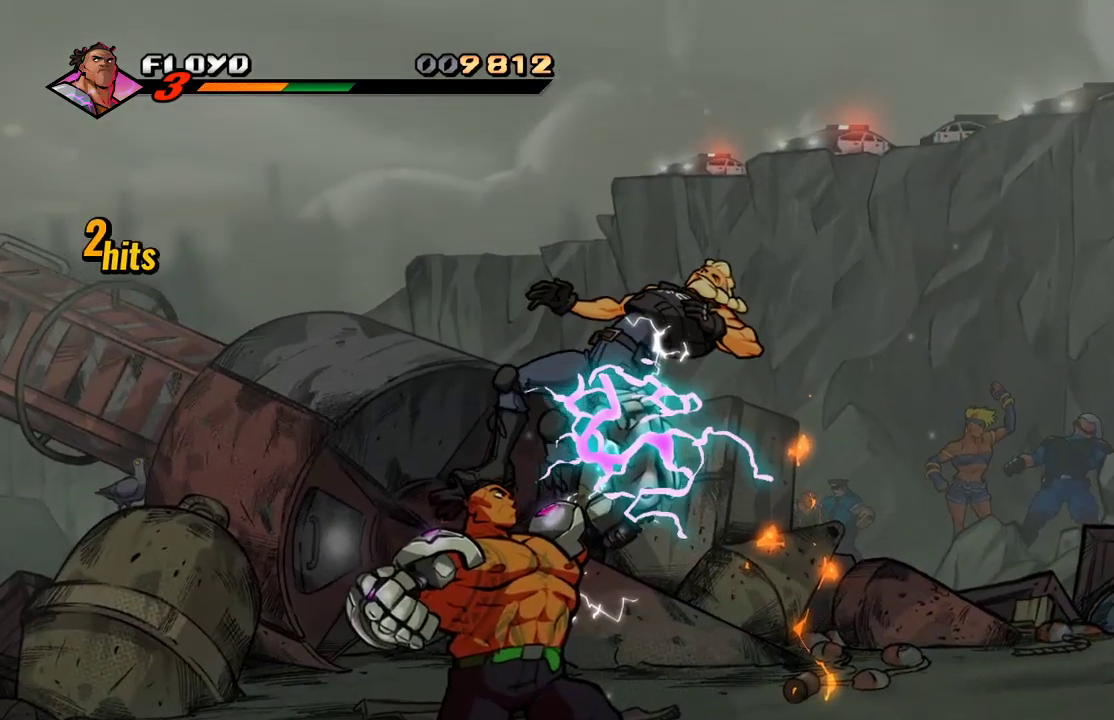
{"buttons": ["TRIANGLE"], "left_stick": "center", "right_stick": "center", "events": []}
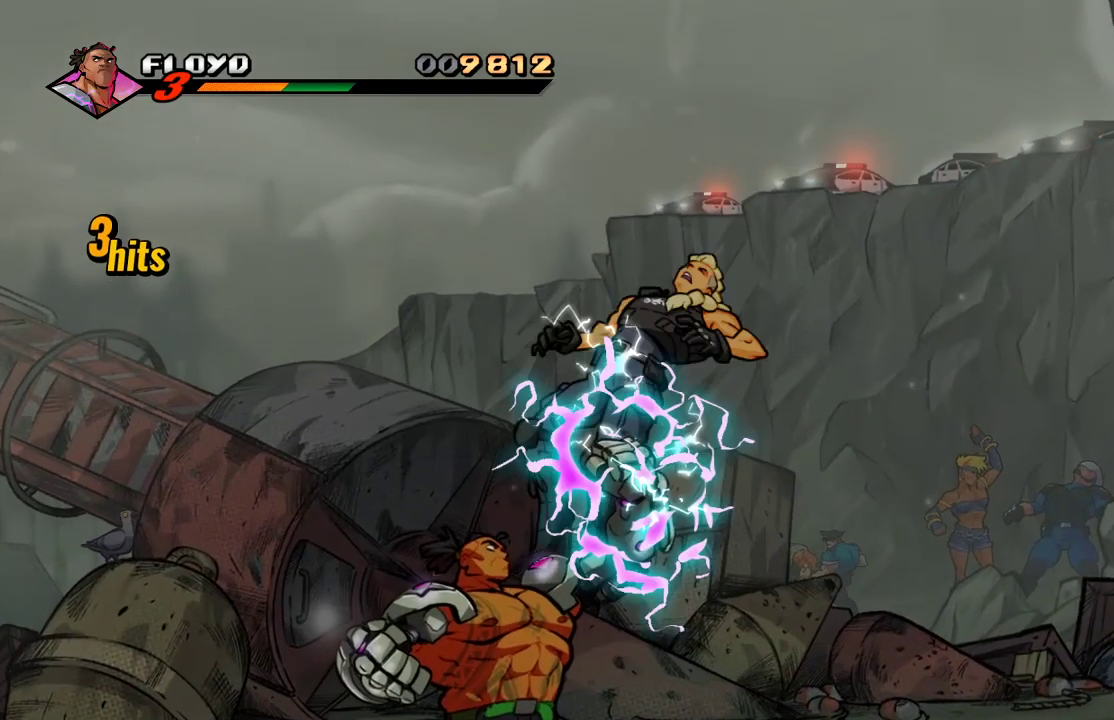
{"buttons": [], "left_stick": "center", "right_stick": "center", "events": [[100, "TRIANGLE", "up"]]}